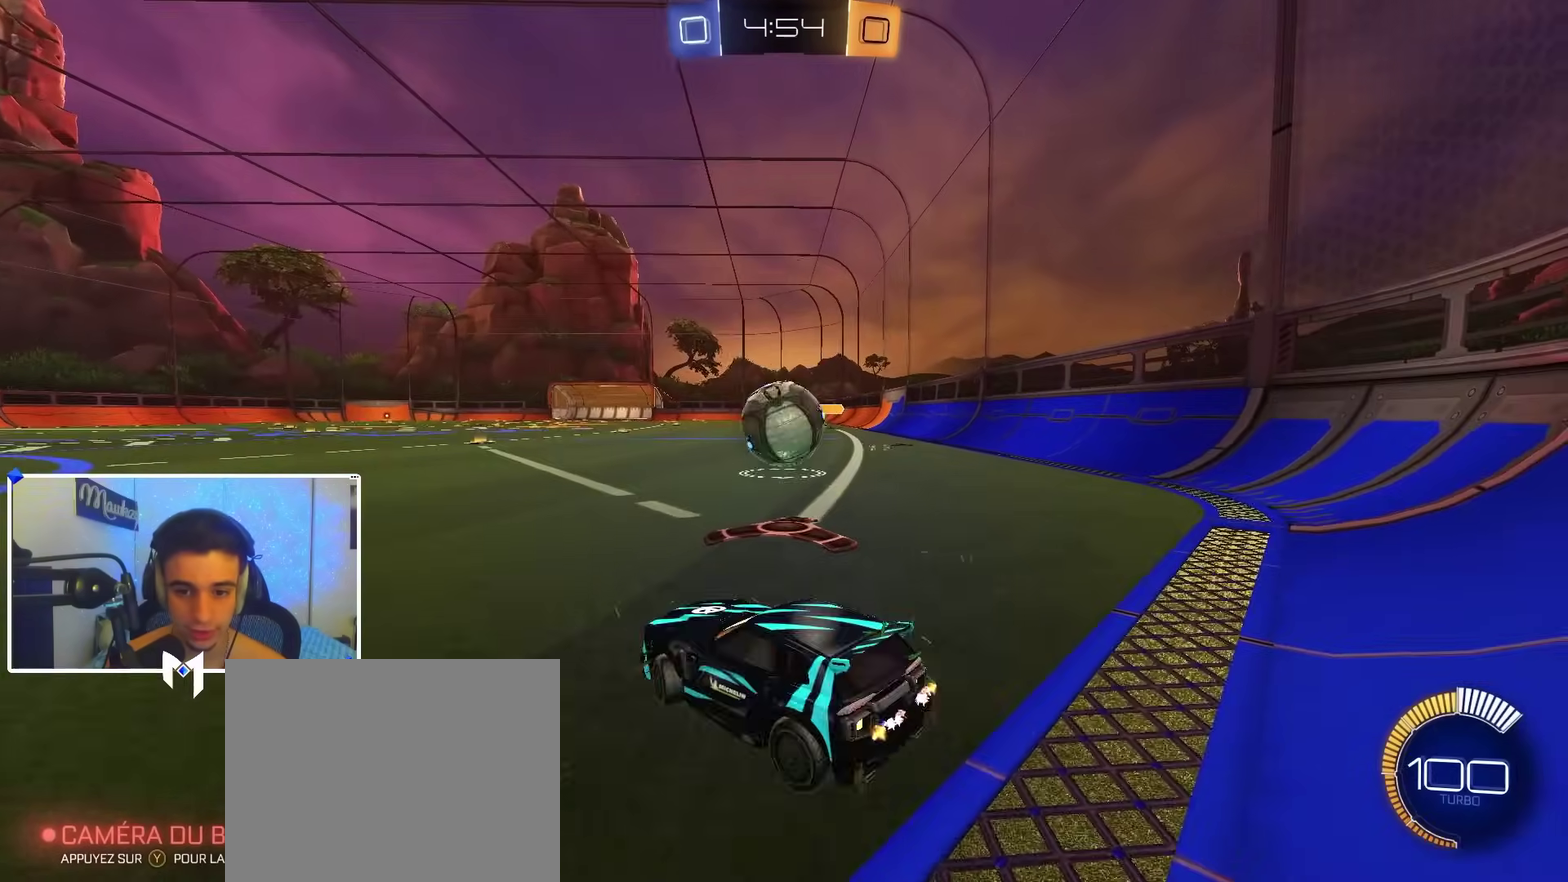
Gameplay with a controller (Xbox layout); each line is a JSON object with the inputs held at the frame after it (dt_ms = milliseconds from this image to that frame). "events" lists button and stick changes between this image and that frame as [ms after this image, input, new state], when the widget could be followed in between.
{"dt_ms": 500, "buttons": ["R2"], "left_stick": "down-left", "right_stick": "center", "events": [[233, "left_stick", "center"], [350, "left_stick", "down-left"]]}
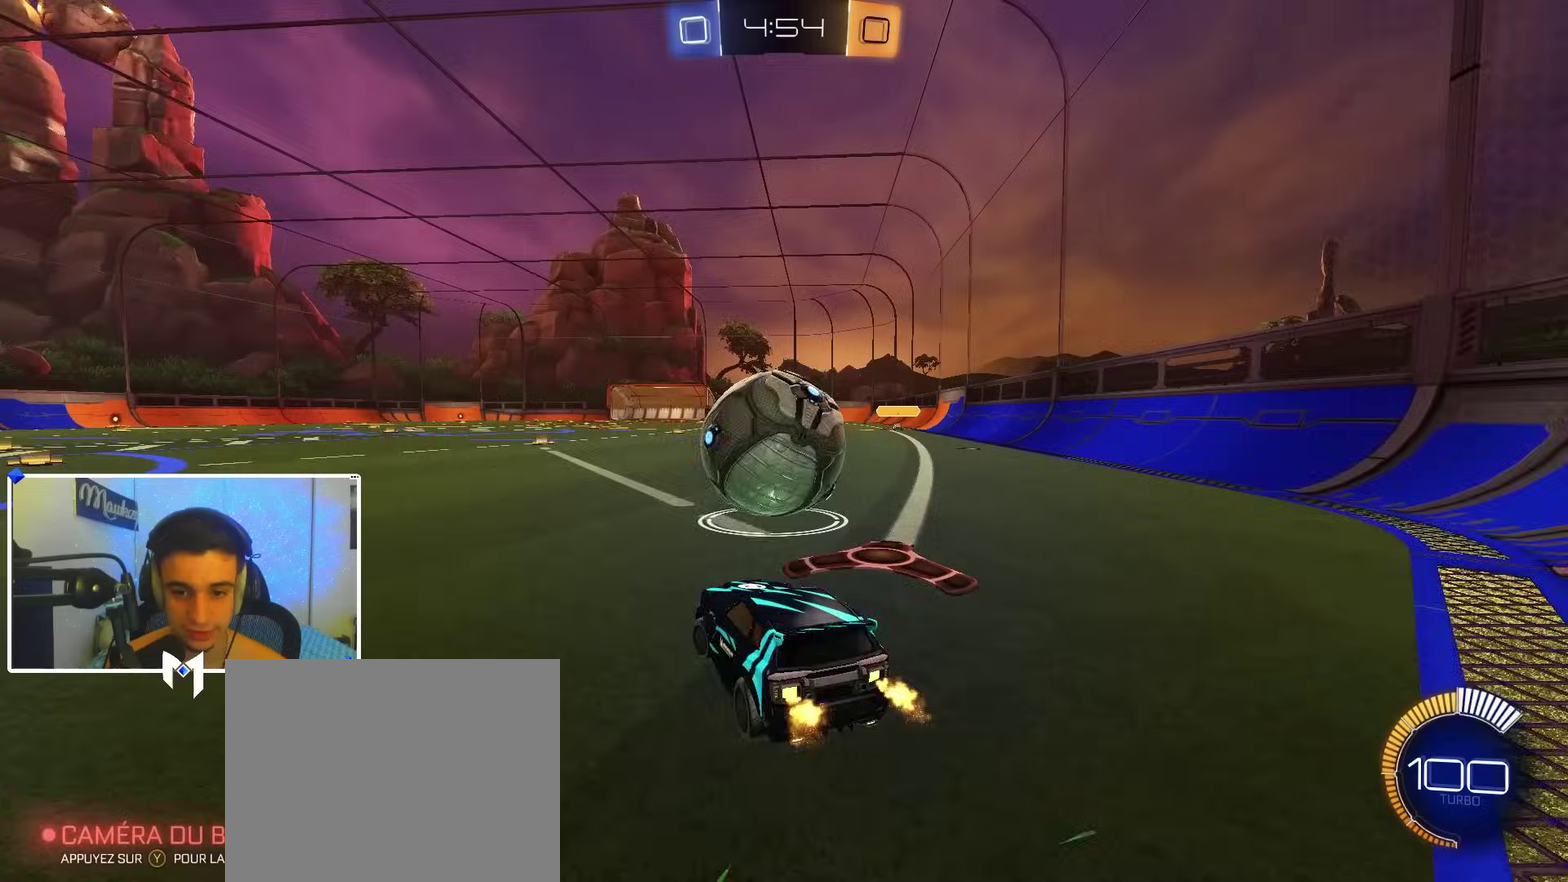
{"dt_ms": 500, "buttons": ["R2"], "left_stick": "right", "right_stick": "center", "events": [[83, "left_stick", "center"], [133, "R2", "up"], [133, "left_stick", "right"], [150, "L2", "down"], [150, "Y", "down"], [233, "Y", "up"], [250, "L2", "up"], [300, "R2", "down"]]}
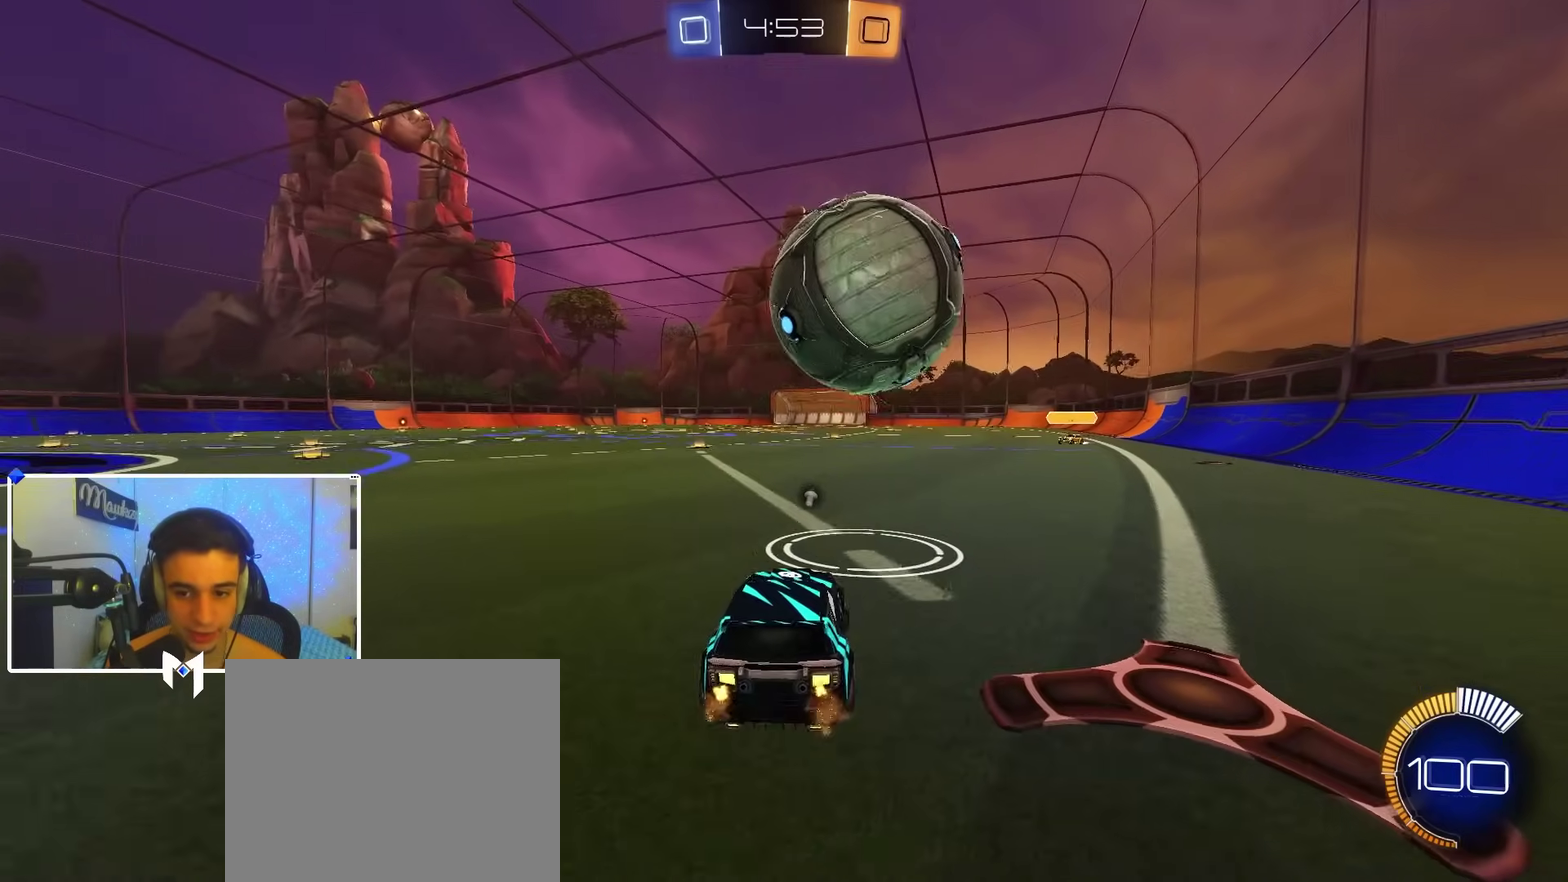
{"dt_ms": 300, "buttons": ["R2"], "left_stick": "center", "right_stick": "center", "events": [[67, "left_stick", "center"], [83, "R2", "up"], [233, "left_stick", "left"], [300, "R2", "down"], [300, "left_stick", "center"]]}
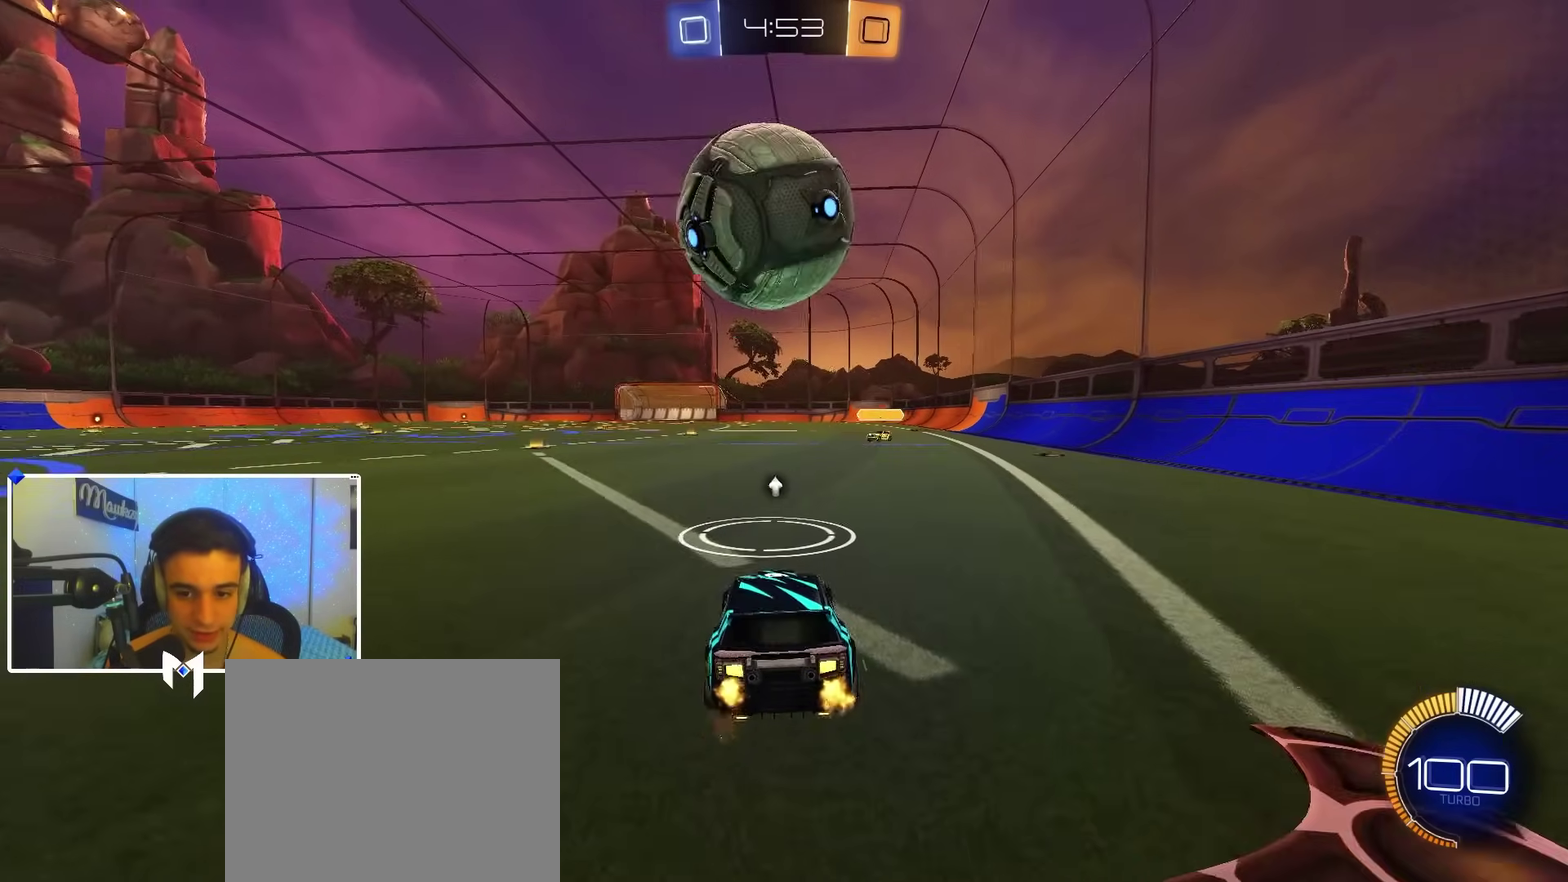
{"dt_ms": 700, "buttons": [], "left_stick": "center", "right_stick": "center", "events": [[267, "R2", "up"], [400, "R2", "down"], [683, "R2", "up"]]}
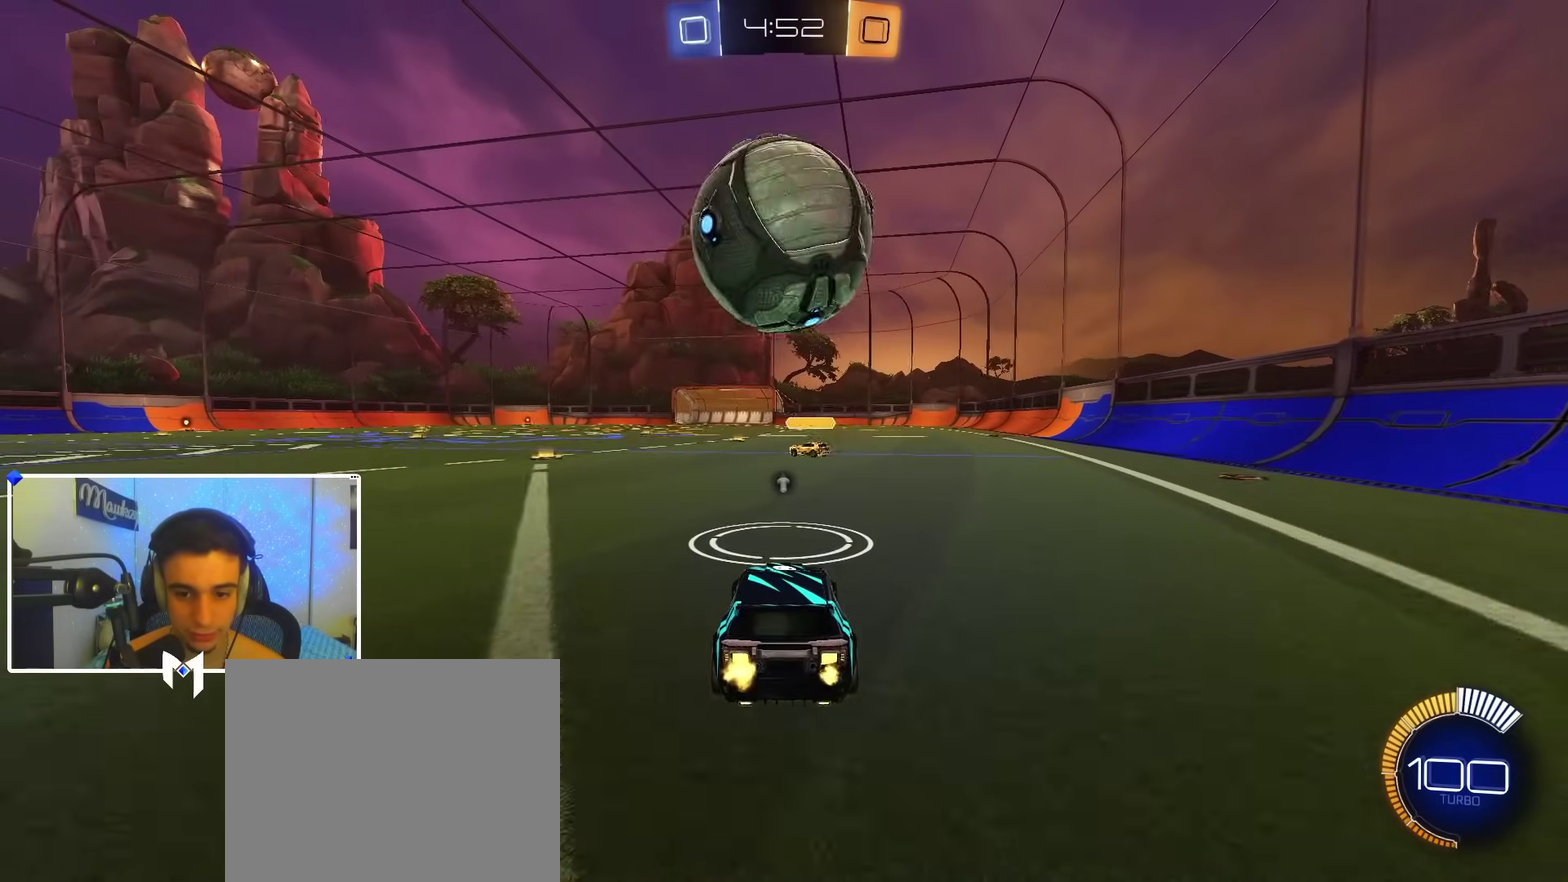
{"dt_ms": 500, "buttons": ["B", "R2"], "left_stick": "center", "right_stick": "center", "events": [[33, "R2", "down"], [200, "R2", "up"], [250, "left_stick", "left"], [300, "left_stick", "center"], [317, "R2", "down"], [433, "B", "down"]]}